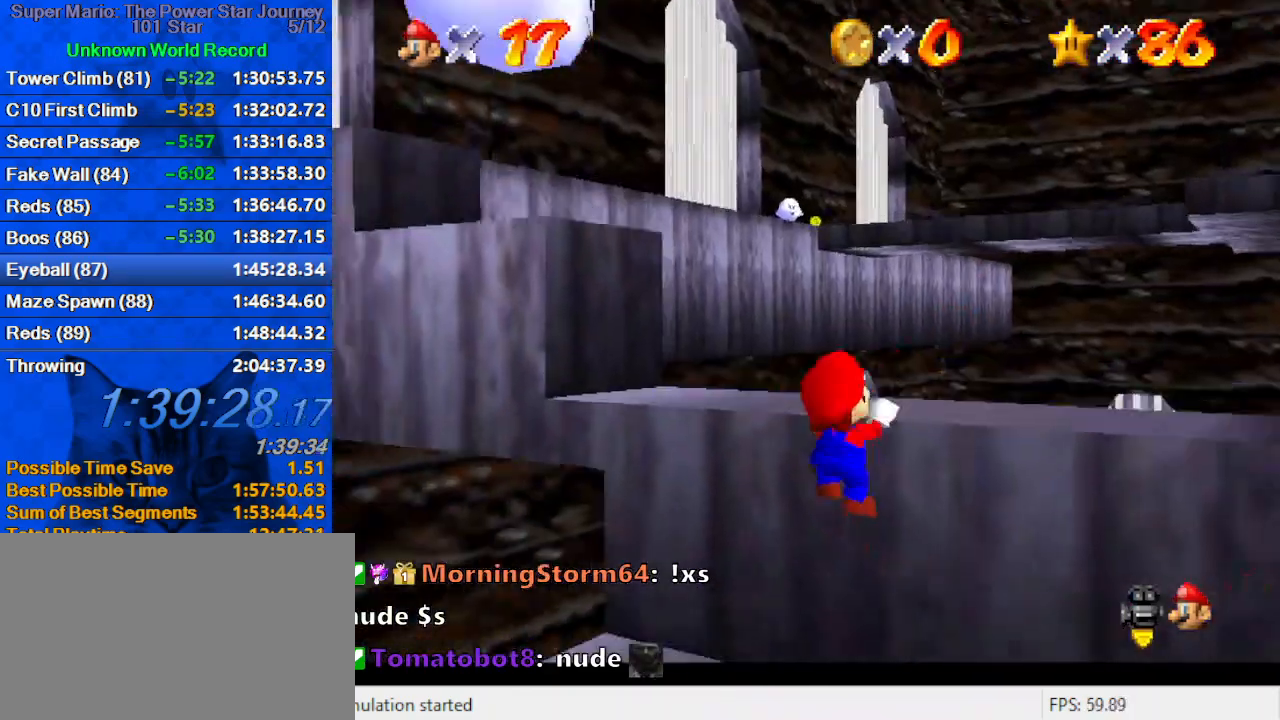
Gameplay with keyboard; each line is a JSON object with the keys held at the frame after it. "events" lists presses ("down") and releases ("up") of "a", "c", "ctrl", "d", "down", "left", "return", "right", "s", "shift", "up", "w", "x" and "y" between this image and that frame as [ms after this image, input, new state], when the widget could be followed in between. No other keys are recorded. Mouse input is not recorded.
{"keys": ["d", "up"], "events": [[66, "d", "down"], [66, "right", "up"], [100, "shift", "up"], [200, "d", "up"], [266, "d", "down"], [400, "d", "up"], [433, "d", "down"]]}
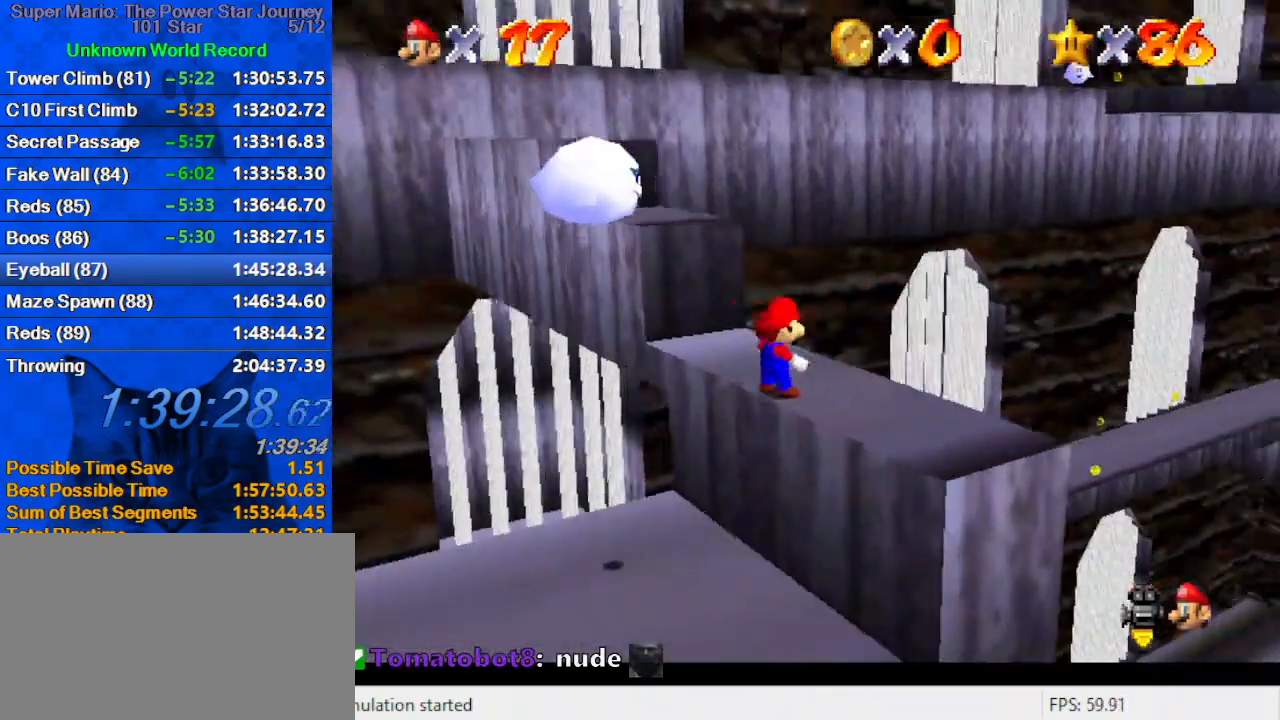
{"keys": ["right", "shift", "up"], "events": [[66, "d", "up"], [366, "shift", "down"], [466, "right", "down"]]}
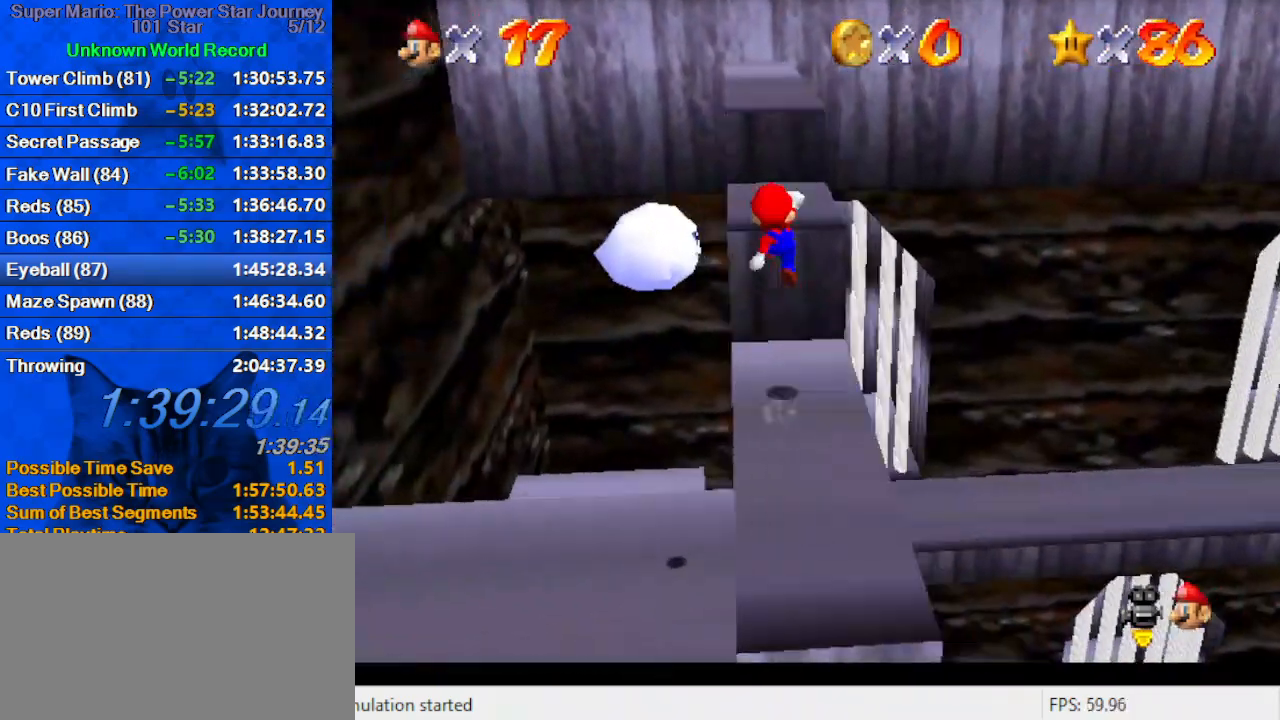
{"keys": ["up"], "events": [[33, "right", "up"], [100, "ctrl", "down"], [200, "shift", "up"], [233, "ctrl", "up"], [266, "left", "down"], [500, "left", "up"]]}
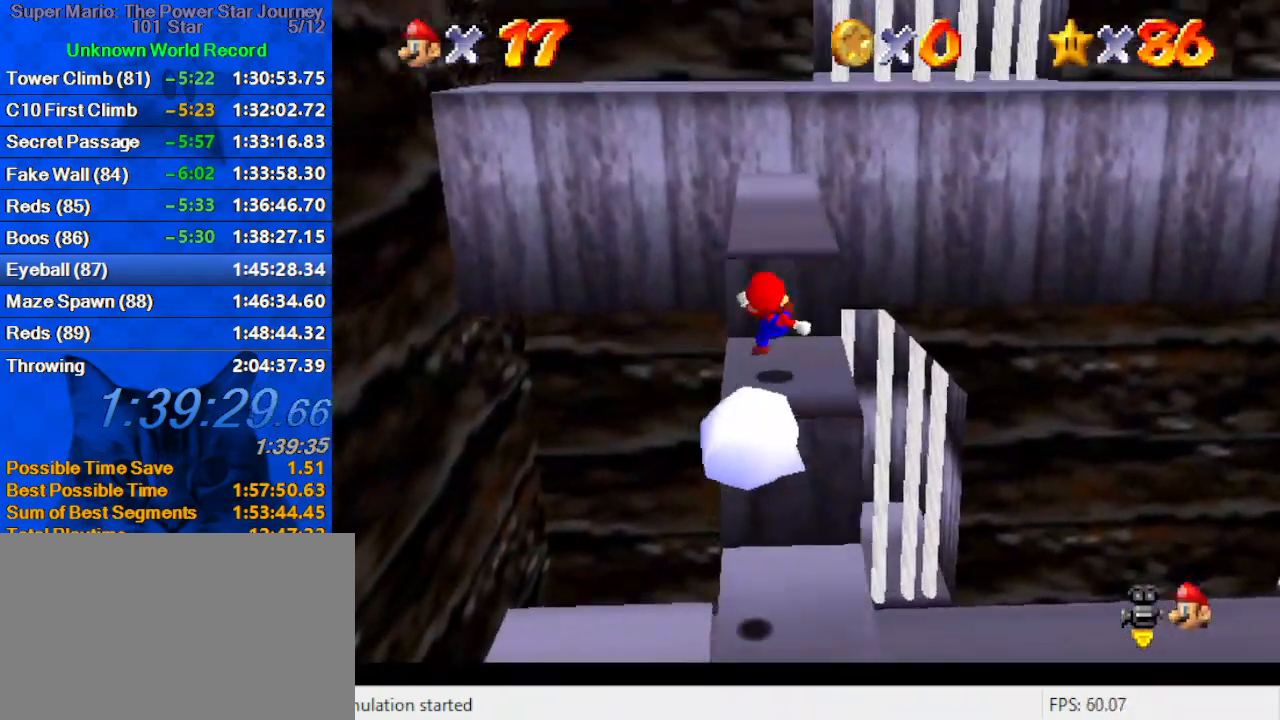
{"keys": ["left", "up"], "events": [[200, "shift", "down"], [333, "shift", "up"], [400, "left", "down"]]}
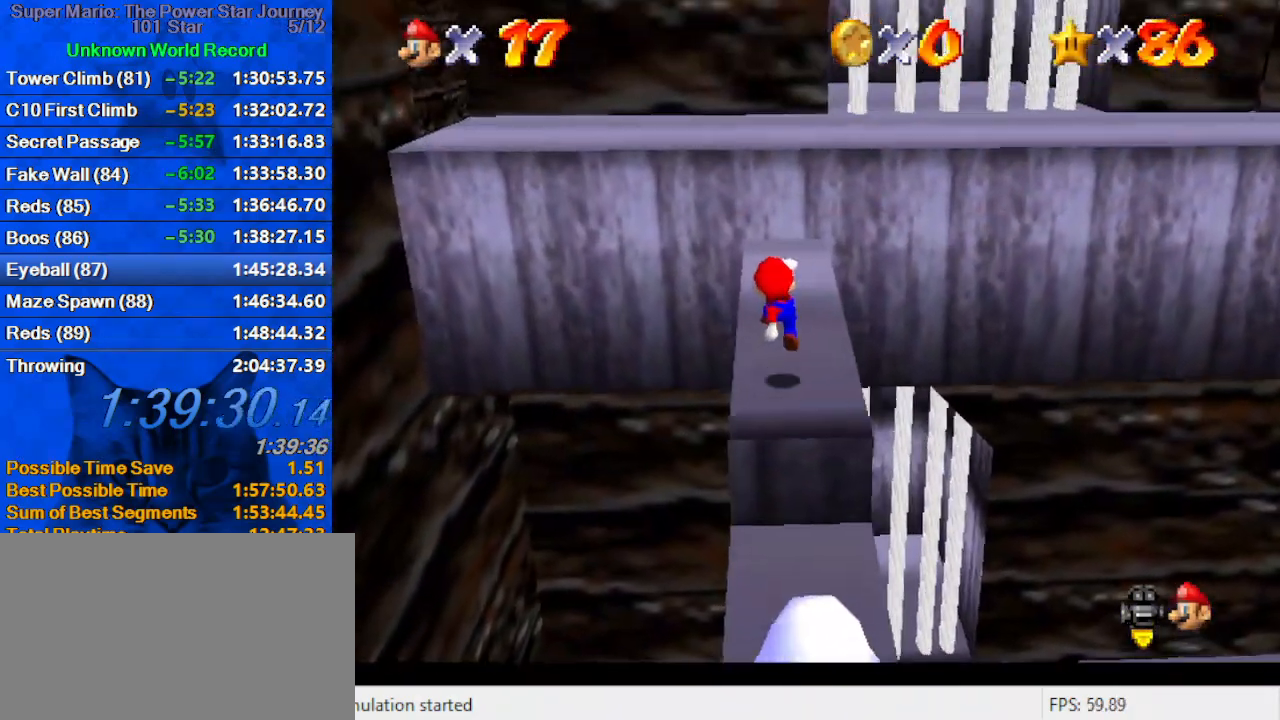
{"keys": ["right", "shift", "up", "y"], "events": [[33, "a", "down"], [66, "left", "up"], [100, "a", "up"], [200, "a", "down"], [300, "a", "up"], [400, "y", "down"], [433, "shift", "down"], [500, "right", "down"]]}
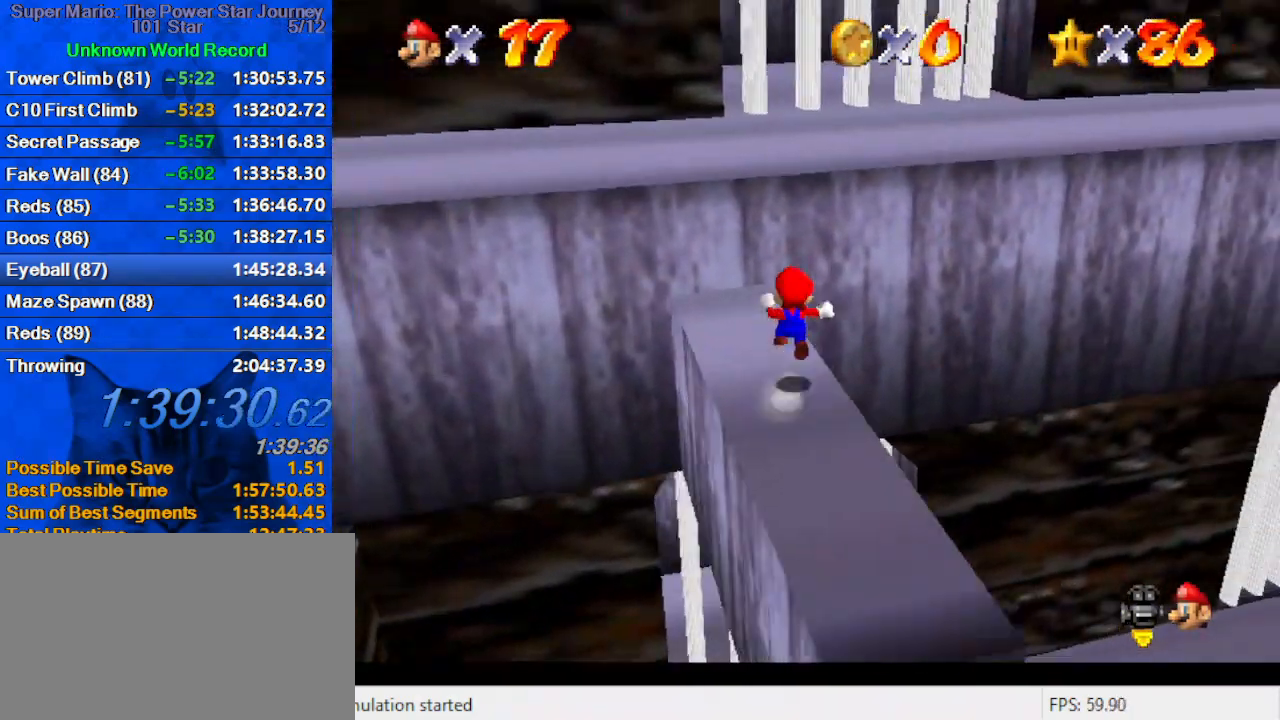
{"keys": ["a", "up"], "events": [[100, "y", "up"], [133, "shift", "up"], [166, "a", "down"], [233, "right", "up"], [333, "a", "up"], [366, "a", "down"]]}
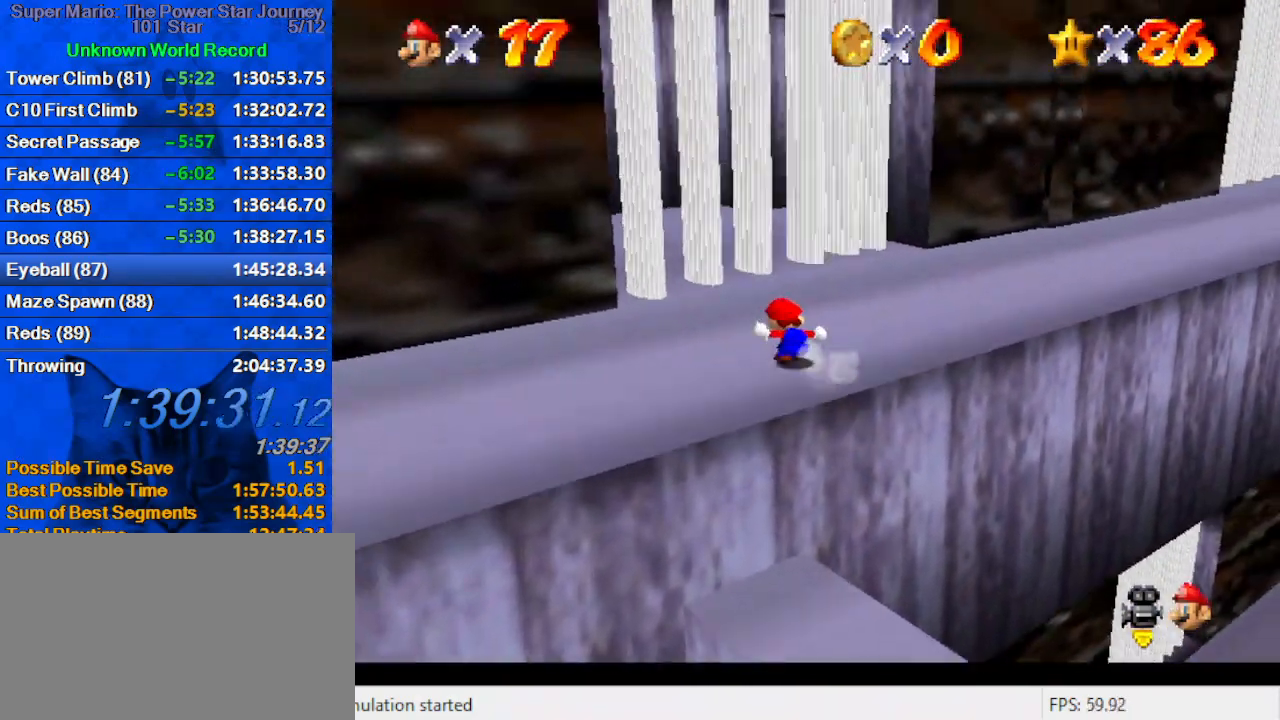
{"keys": ["ctrl", "right", "up"], "events": [[66, "a", "up"], [233, "right", "down"], [333, "ctrl", "down"]]}
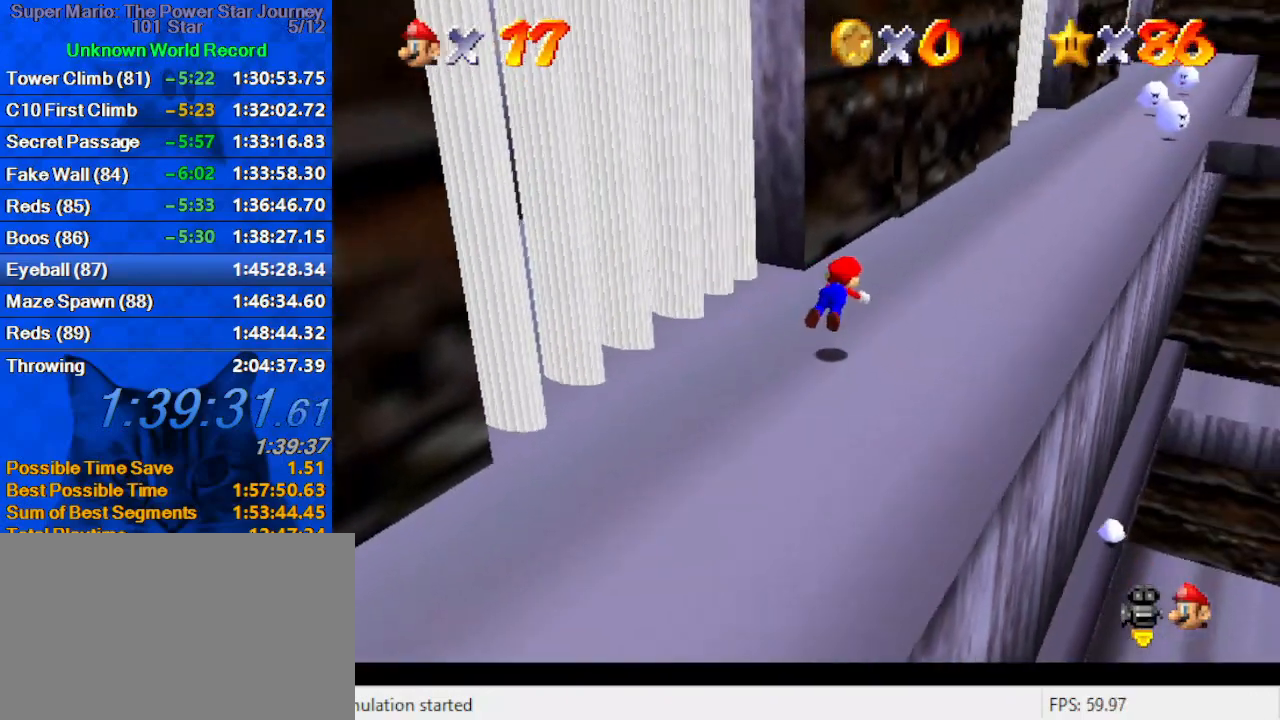
{"keys": ["up"], "events": [[33, "ctrl", "up"], [200, "ctrl", "down"], [200, "shift", "down"], [266, "right", "up"], [400, "ctrl", "up"], [400, "shift", "up"]]}
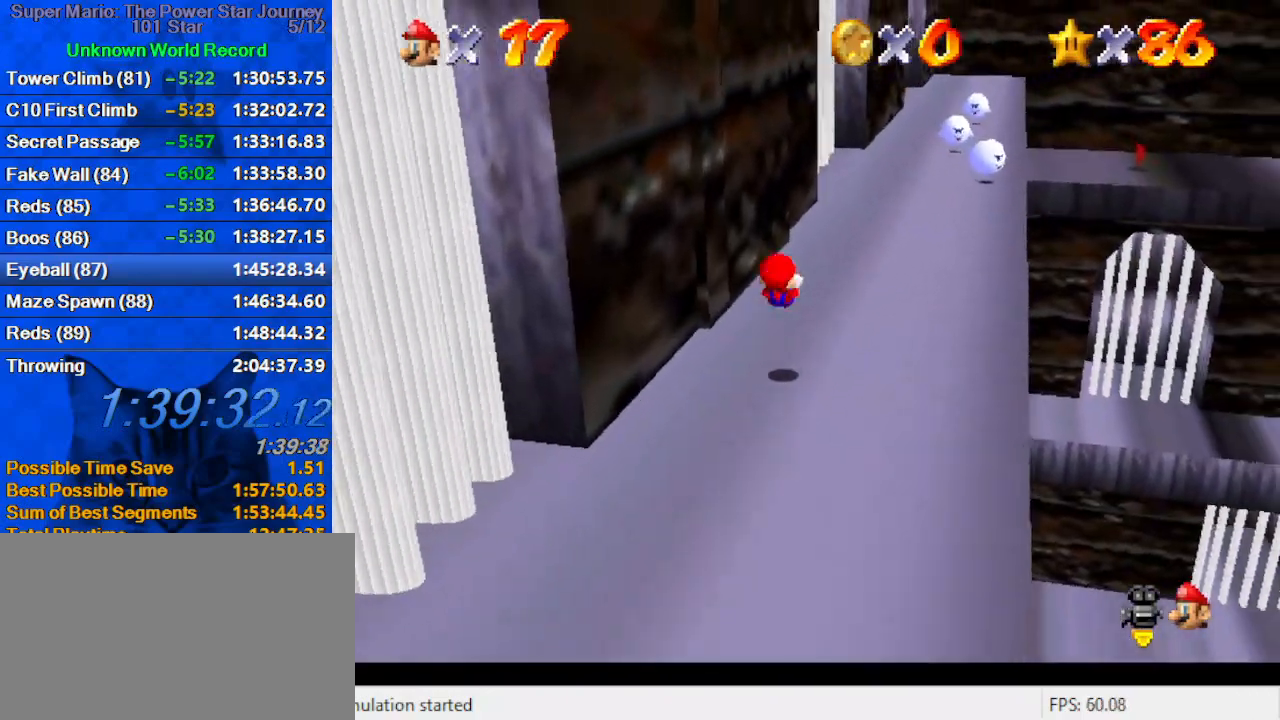
{"keys": ["up"], "events": [[33, "a", "down"], [133, "a", "up"], [300, "ctrl", "down"], [466, "ctrl", "up"]]}
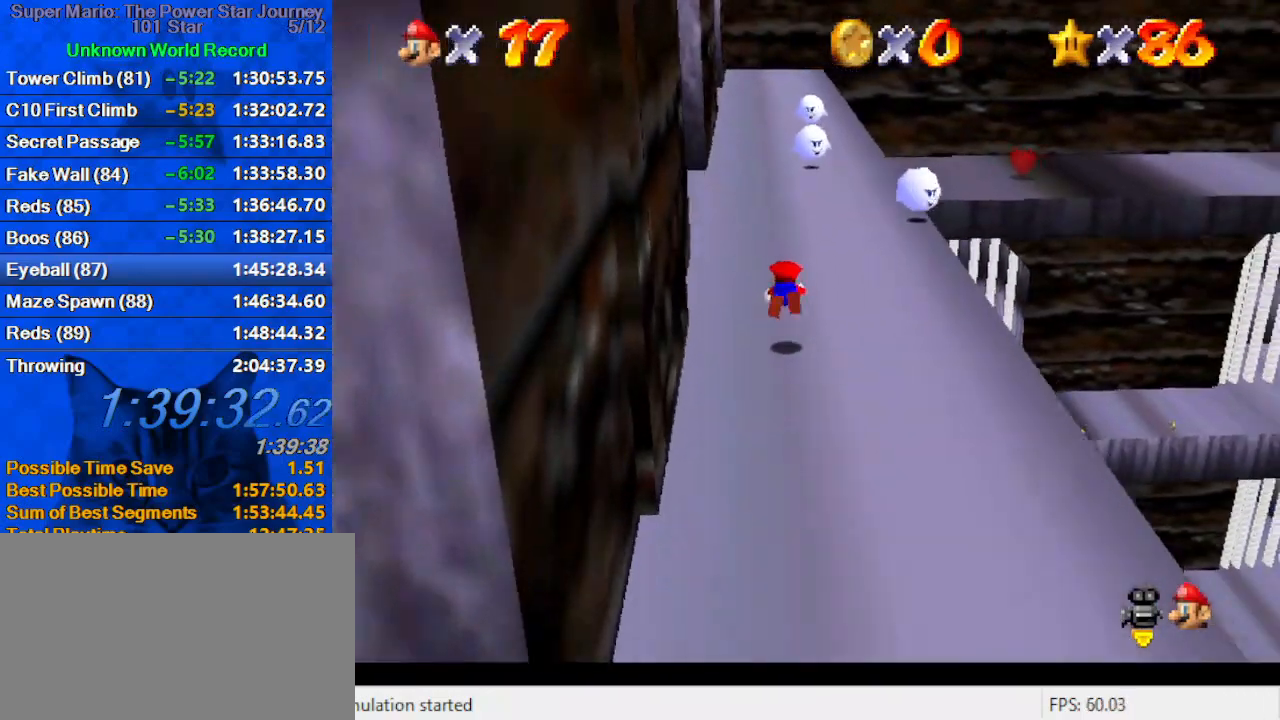
{"keys": ["a", "up", "w"], "events": [[200, "ctrl", "down"], [200, "shift", "down"], [333, "ctrl", "up"], [333, "shift", "up"], [433, "w", "down"], [466, "a", "down"], [466, "right", "down"], [500, "right", "up"]]}
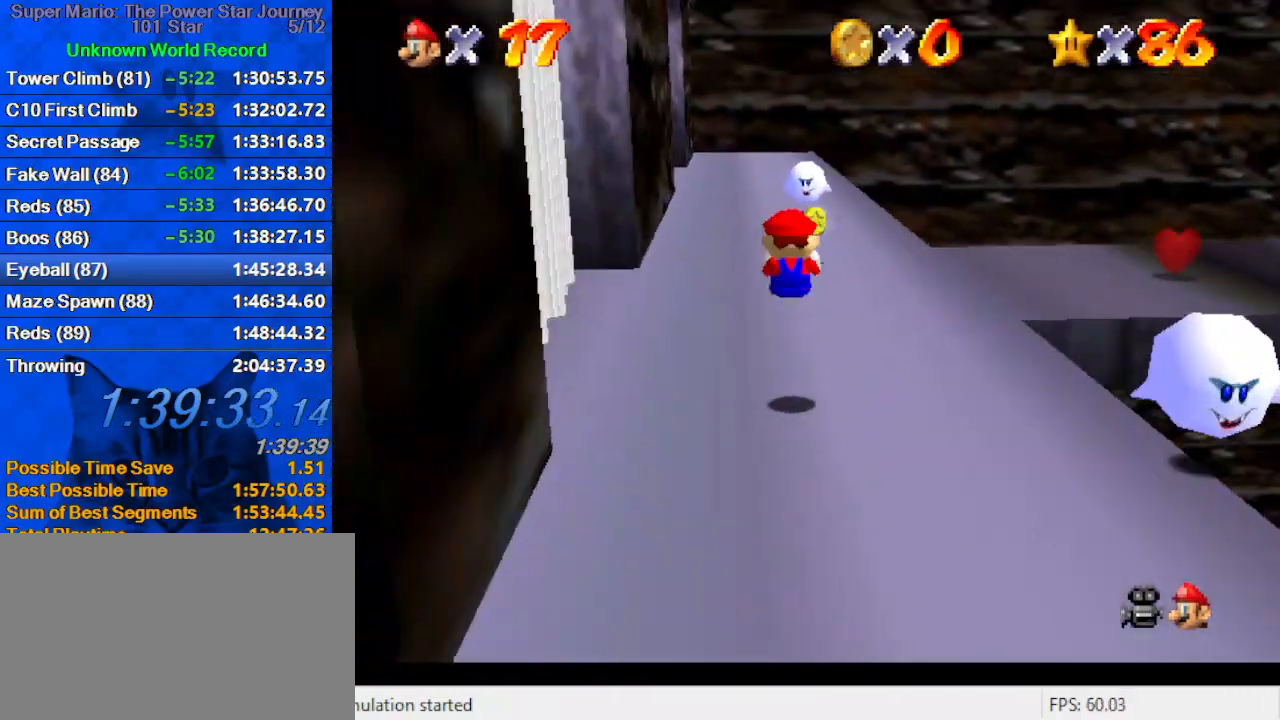
{"keys": ["right", "shift", "up"], "events": [[66, "w", "up"], [100, "a", "up"], [200, "right", "down"], [433, "shift", "down"]]}
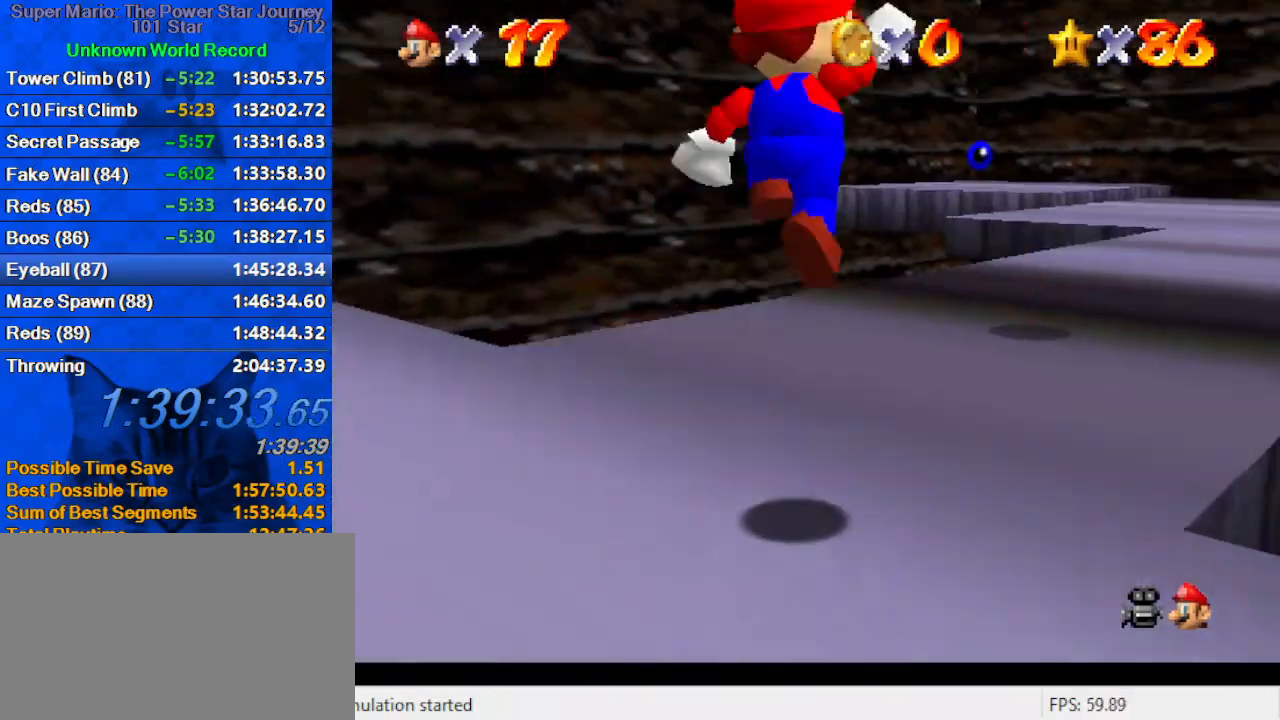
{"keys": ["ctrl", "right", "up"], "events": [[66, "shift", "up"], [400, "ctrl", "down"]]}
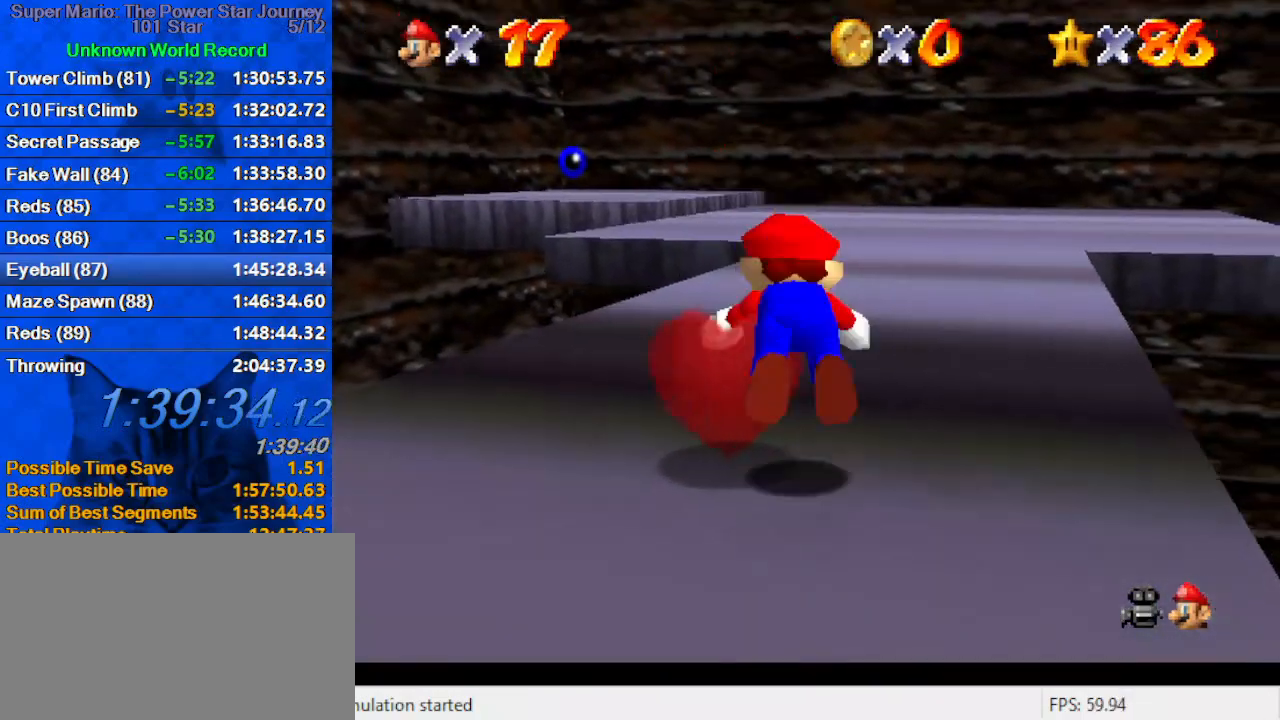
{"keys": ["up"], "events": [[33, "ctrl", "up"], [100, "ctrl", "down"], [100, "right", "up"], [100, "shift", "down"], [233, "ctrl", "up"], [233, "shift", "up"], [333, "s", "down"], [466, "s", "up"]]}
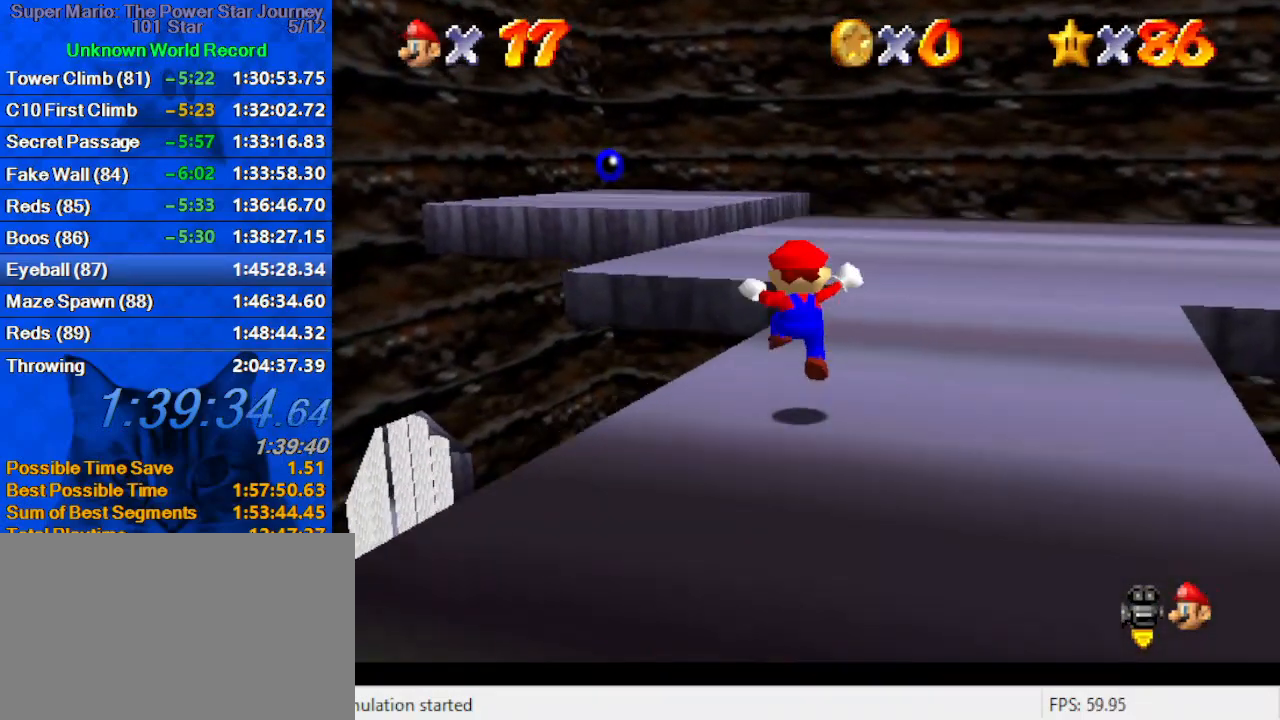
{"keys": ["d", "right", "up"], "events": [[100, "y", "down"], [133, "shift", "down"], [300, "right", "down"], [300, "y", "up"], [333, "shift", "up"], [366, "d", "down"]]}
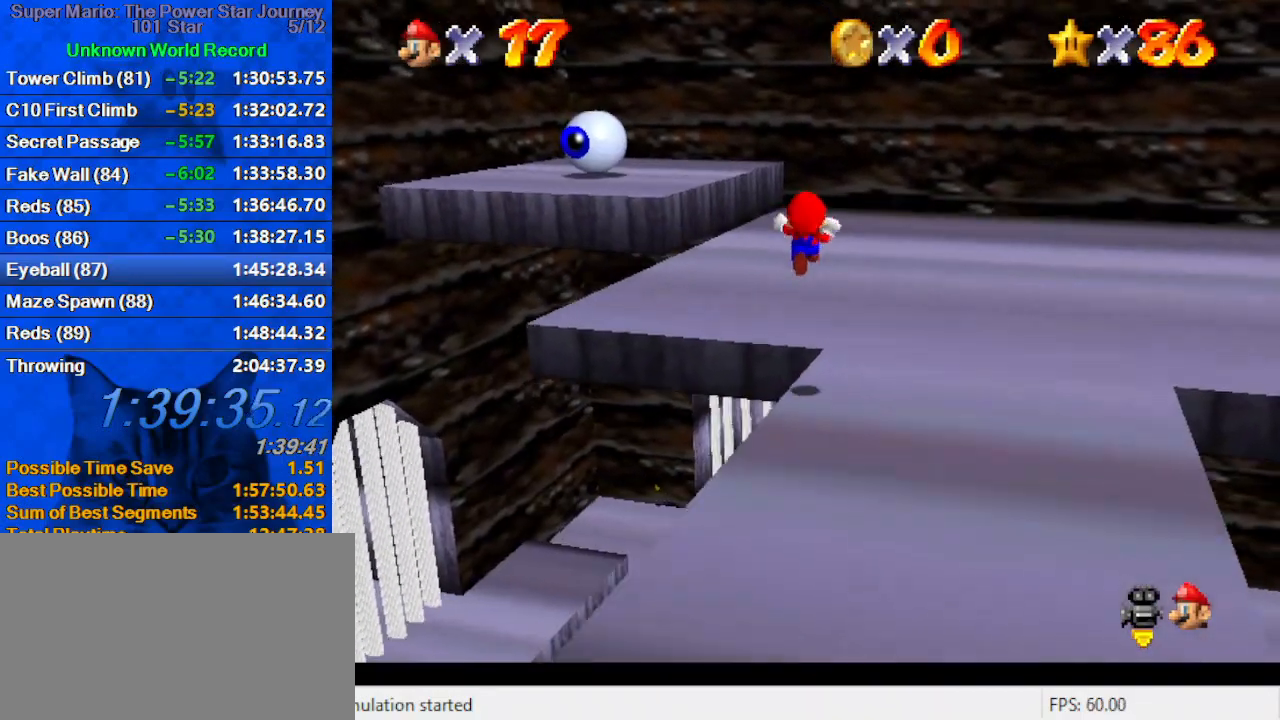
{"keys": ["d", "right", "up"], "events": [[33, "d", "up"], [33, "right", "up"], [100, "d", "down"], [200, "d", "up"], [300, "d", "down"], [300, "right", "down"], [433, "d", "up"], [500, "d", "down"]]}
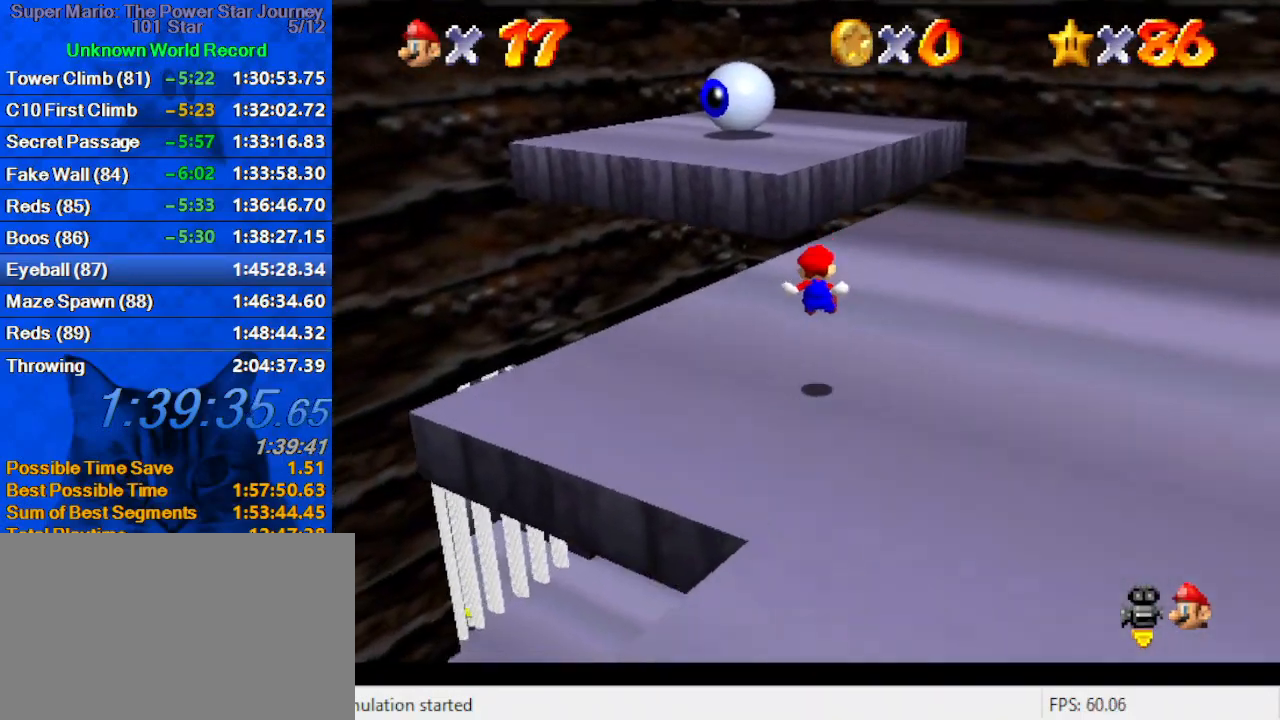
{"keys": ["up"], "events": [[166, "d", "up"], [366, "right", "up"]]}
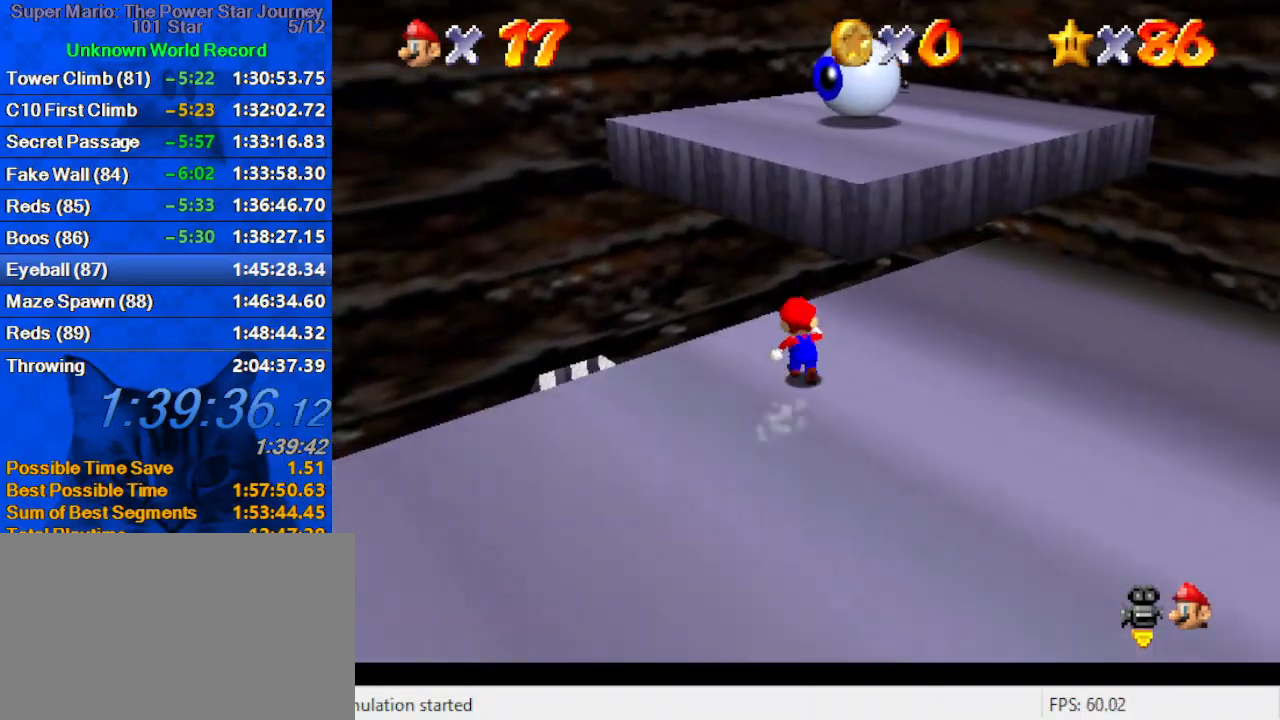
{"keys": ["right", "shift", "up", "y"], "events": [[100, "y", "down"], [133, "shift", "down"], [200, "right", "down"]]}
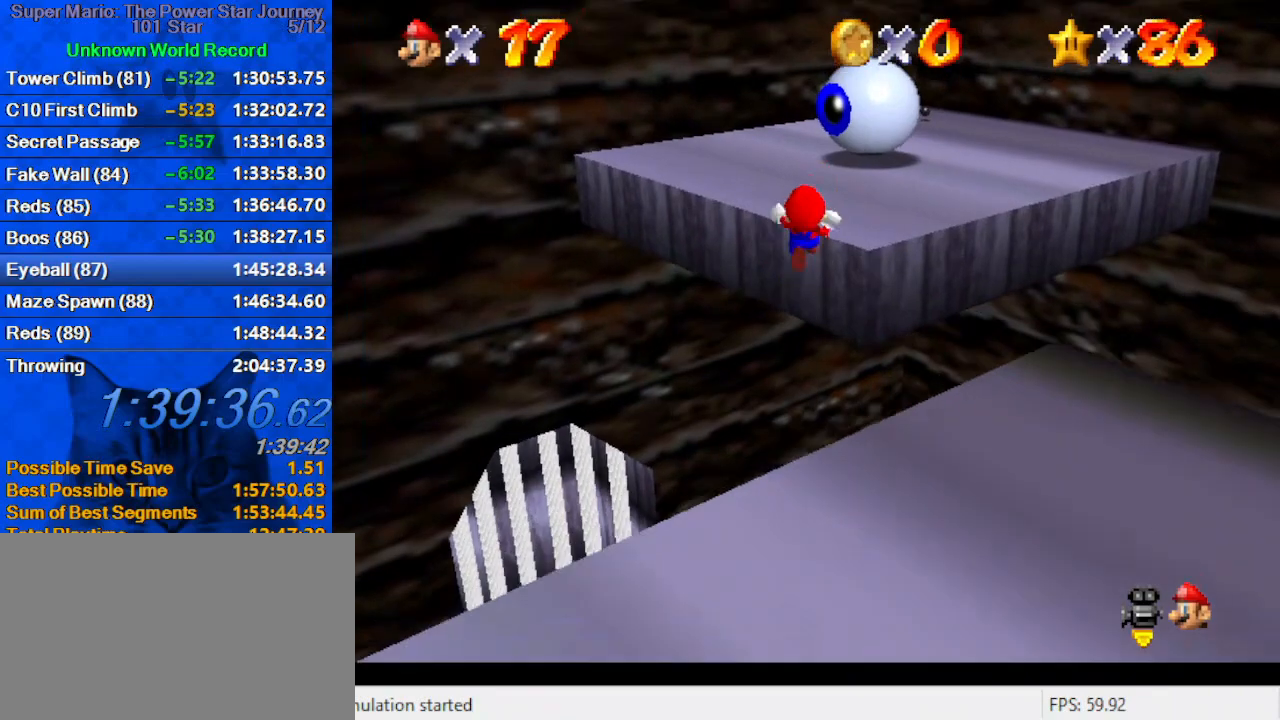
{"keys": ["right", "shift", "up"], "events": [[166, "y", "up"]]}
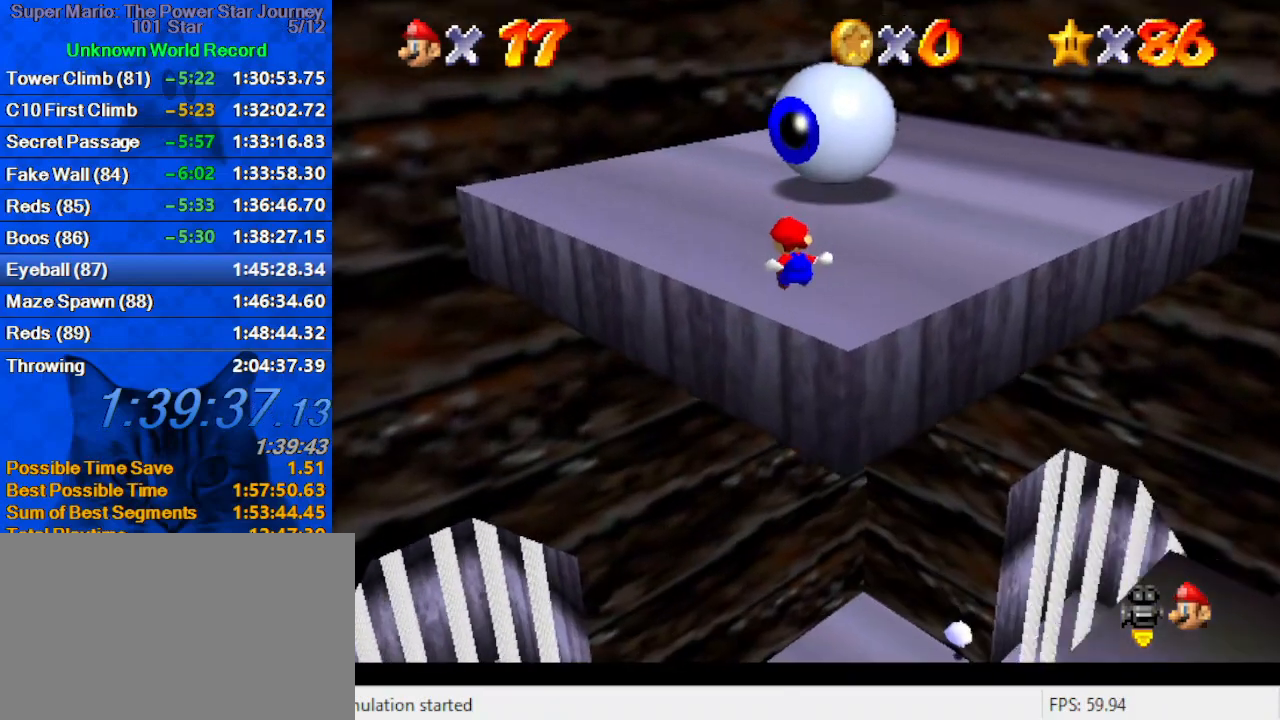
{"keys": ["up"], "events": [[33, "a", "down"], [133, "a", "up"], [233, "a", "down"], [266, "right", "up"], [300, "a", "up"], [366, "left", "down"], [400, "a", "down"], [500, "a", "up"], [500, "left", "up"], [500, "shift", "up"]]}
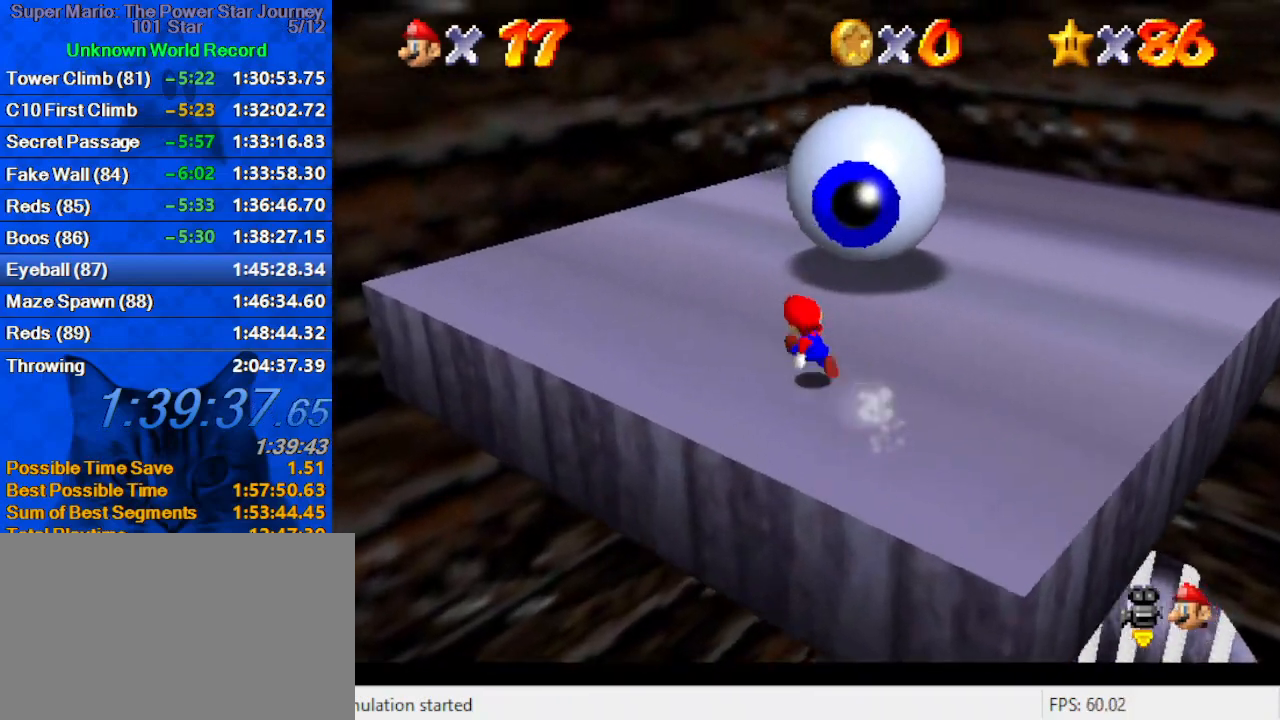
{"keys": ["up"], "events": [[133, "left", "down"], [433, "left", "up"]]}
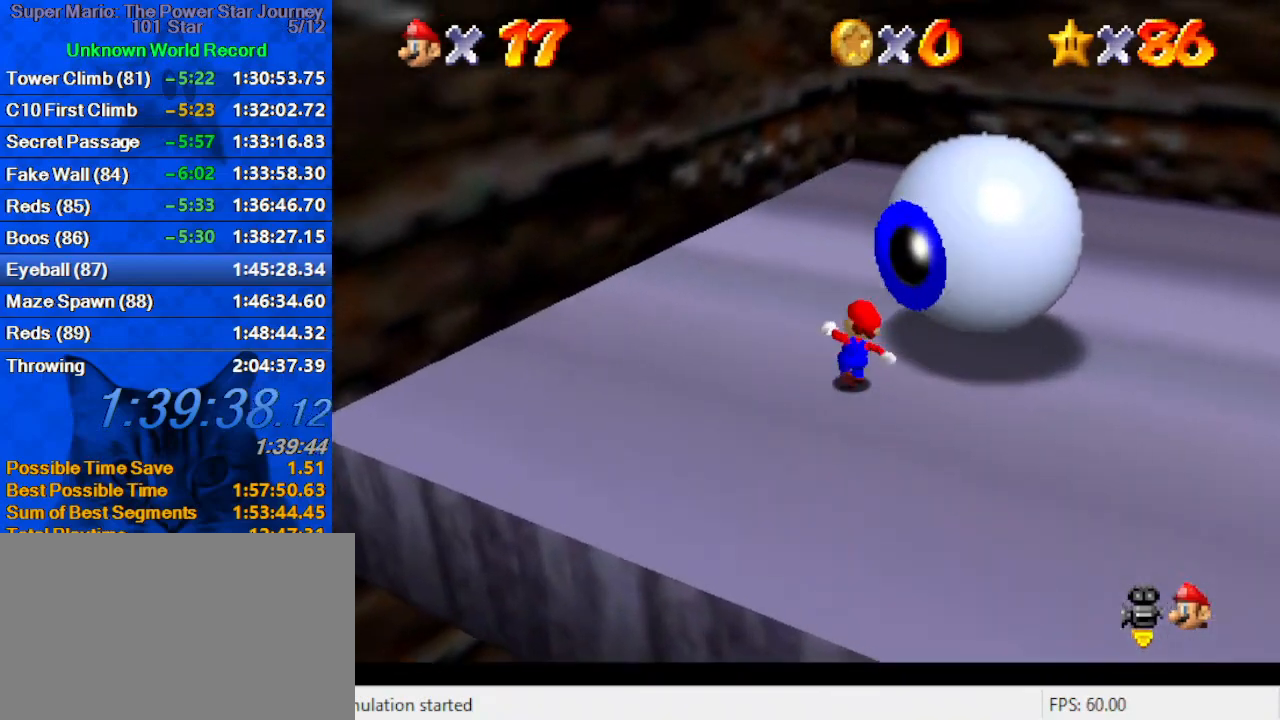
{"keys": ["right", "up"], "events": [[400, "right", "down"]]}
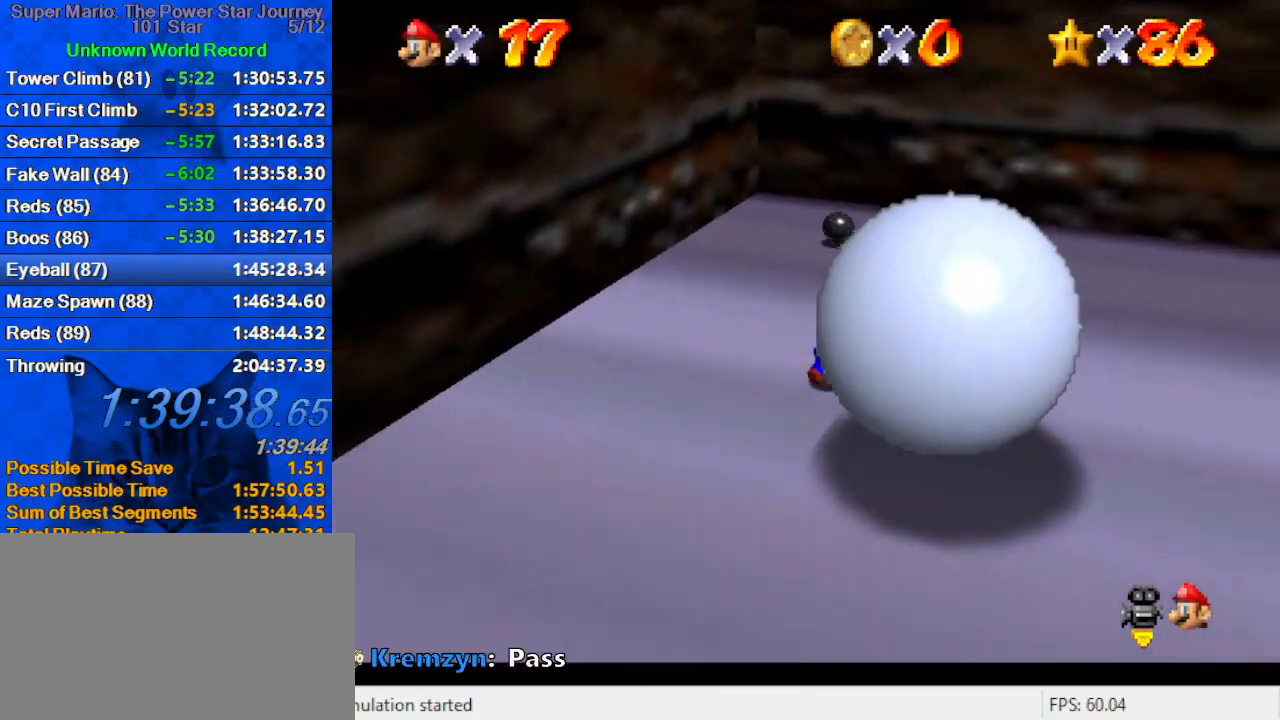
{"keys": ["down", "right"], "events": [[33, "up", "up"], [400, "down", "down"]]}
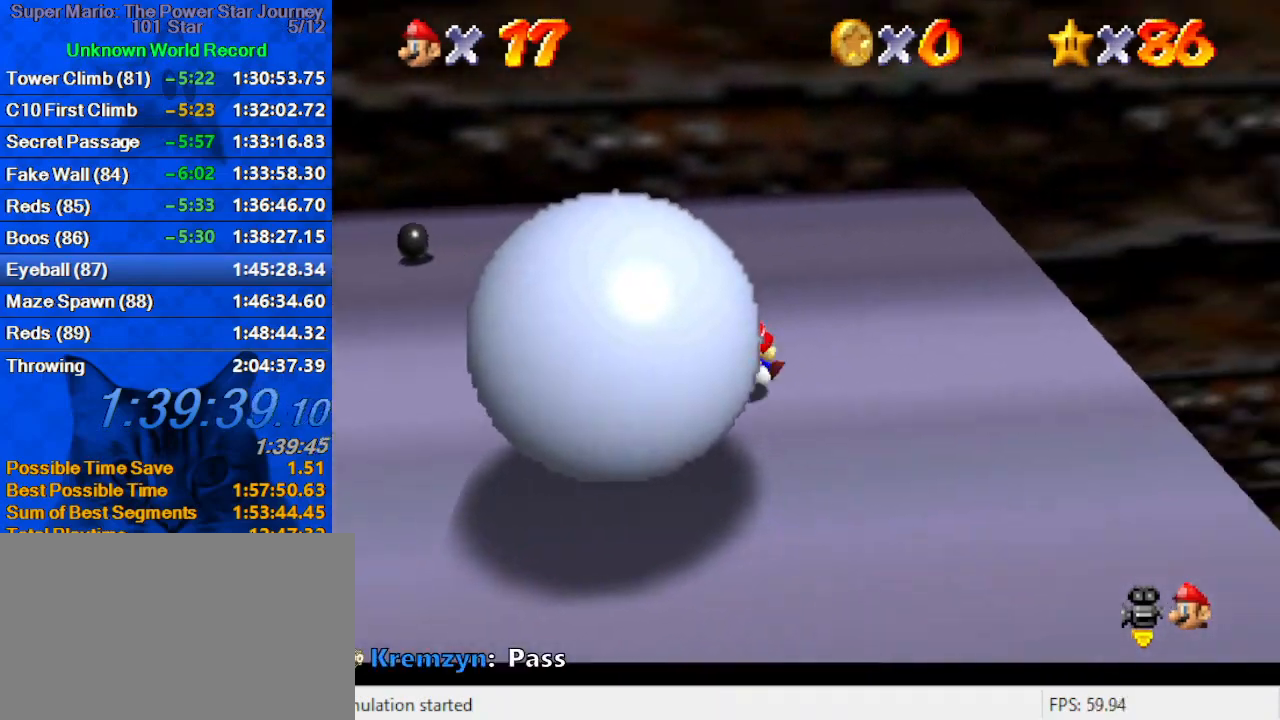
{"keys": ["a", "down", "left"], "events": [[266, "right", "up"], [366, "a", "down"], [500, "left", "down"]]}
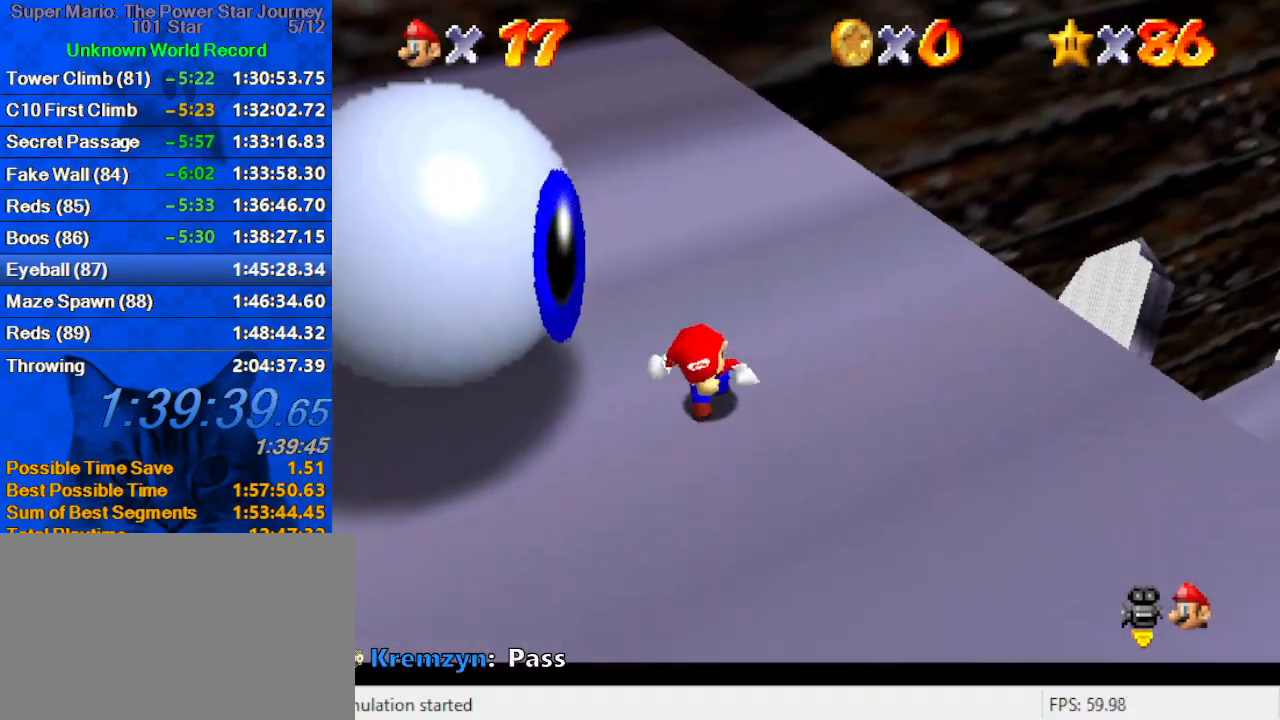
{"keys": ["left"], "events": [[66, "a", "up"], [100, "a", "down"], [300, "a", "up"], [333, "down", "up"]]}
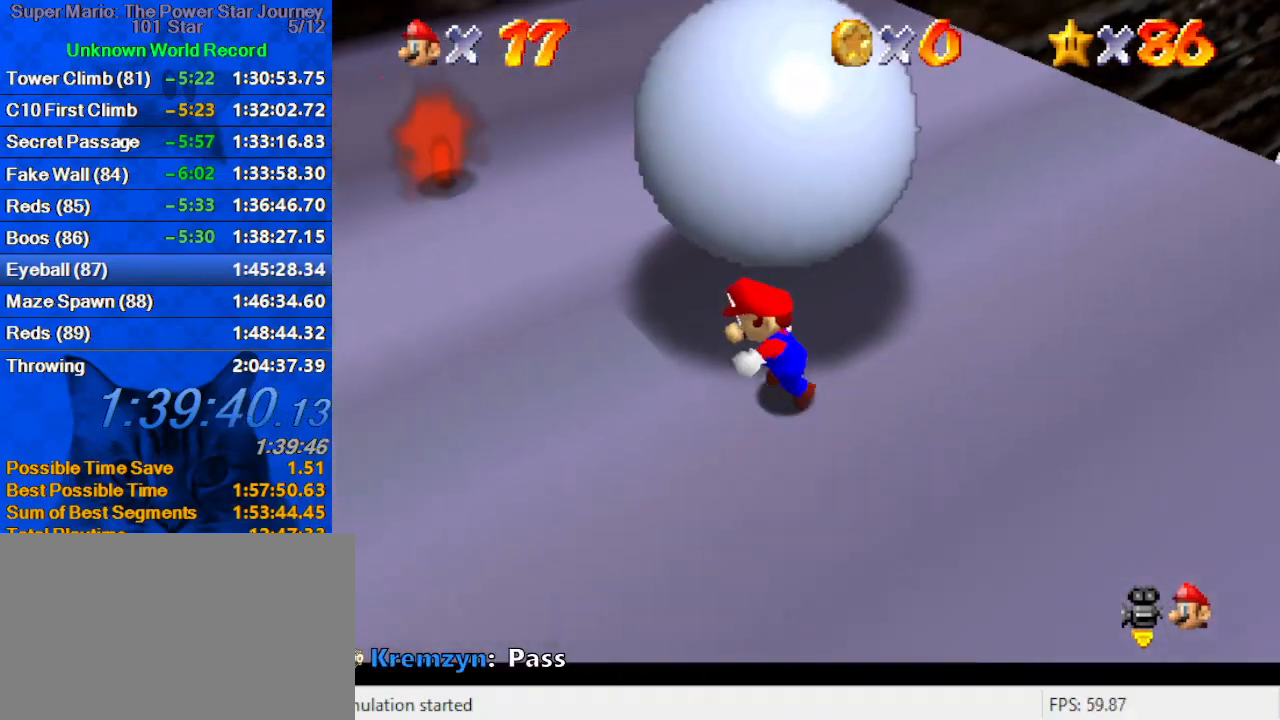
{"keys": ["a", "right"], "events": [[33, "right", "down"], [100, "left", "up"], [166, "shift", "down"], [300, "down", "down"], [300, "shift", "up"], [400, "a", "down"], [433, "down", "up"]]}
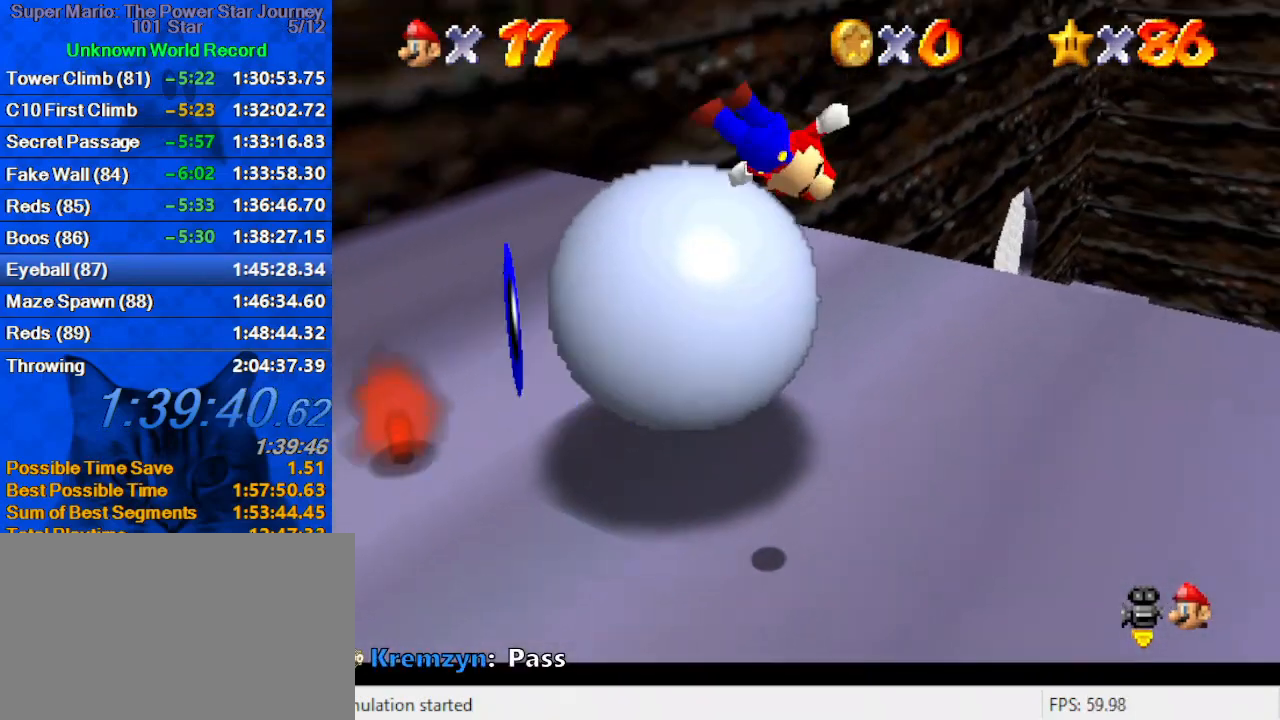
{"keys": ["a", "left", "up"], "events": [[33, "a", "up"], [166, "a", "down"], [166, "up", "down"], [233, "right", "up"], [300, "a", "up"], [366, "a", "down"], [400, "left", "down"]]}
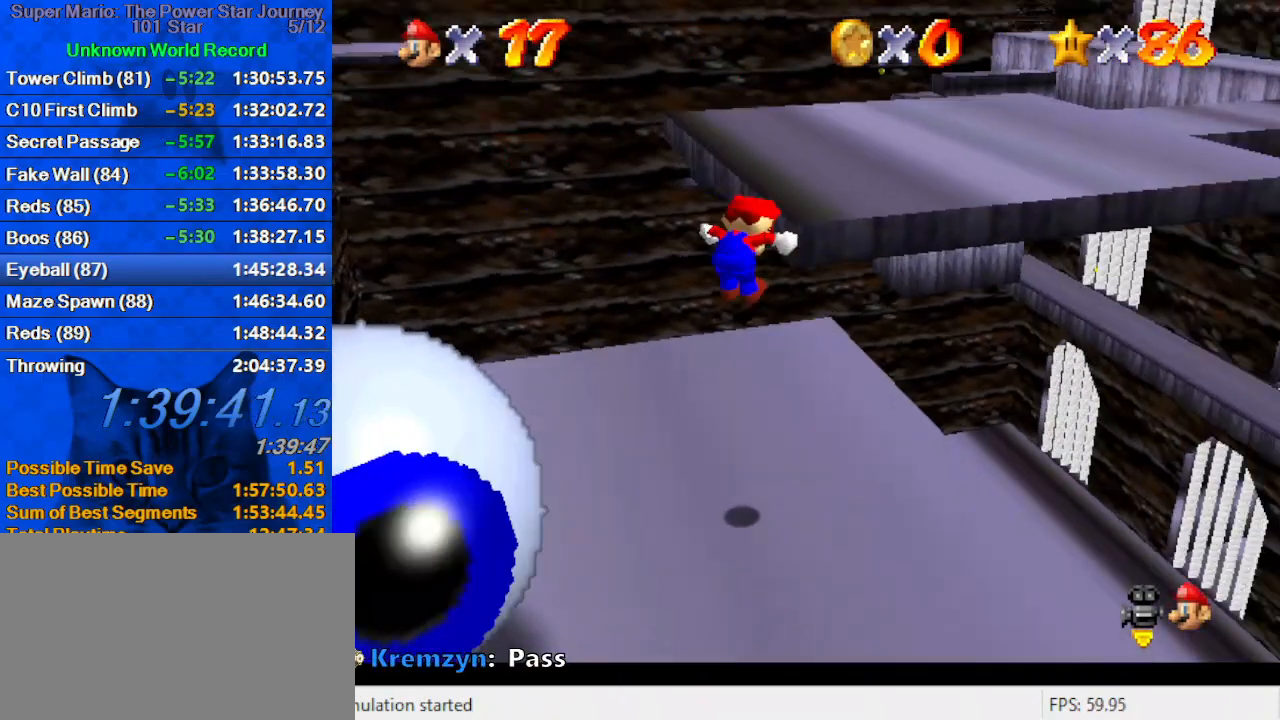
{"keys": ["up"], "events": [[33, "a", "up"], [500, "left", "up"]]}
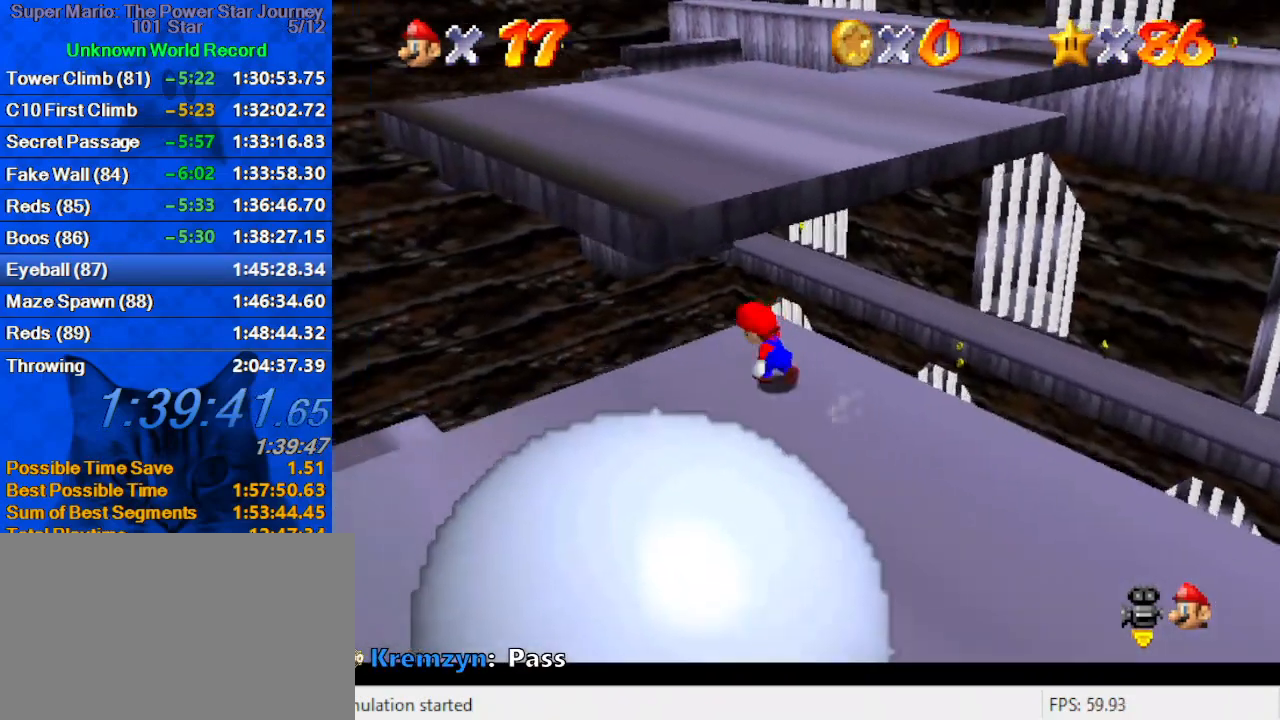
{"keys": ["a", "right", "up"], "events": [[166, "y", "down"], [200, "shift", "down"], [333, "shift", "up"], [333, "y", "up"], [400, "right", "down"], [433, "a", "down"]]}